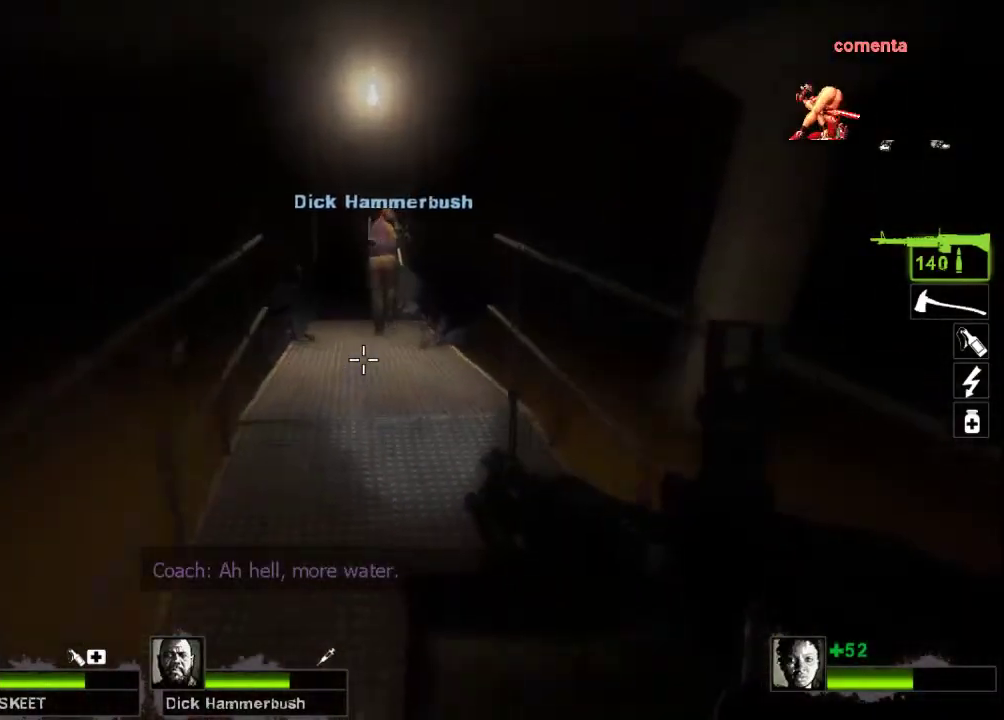
Gameplay with keyboard and mouse; each line is a JSON object with the keys and mouse buttons held at the frame after it. "events" lists presses ("down") and releases ("up") of "a", "ctrl", "d", "e", "f", "q", "r", "s", "shift", "space", "tab", "w", "mouse_left", "mouse_wheel", "mouse_right", "mouse_mb4" and "mouse_mb5" between this image and that frame as [ms after this image, input, new state], when the widget could be followed in between. "mouse_left", "mouse_wheel", "mouse_right", "mouse_mb4", "mouse_mb5" = the "left", "wheel", "right", "mb4", "mb5" buttons of the "mouse" list. No other keys are recorded. "wheel" means that the mouse wheel is clicked or scrolled. Not read: mouse_move.
{"keys": ["d"], "mouse": [], "events": [[433, "d", "down"], [433, "space", "down"], [467, "w", "up"], [500, "space", "up"]]}
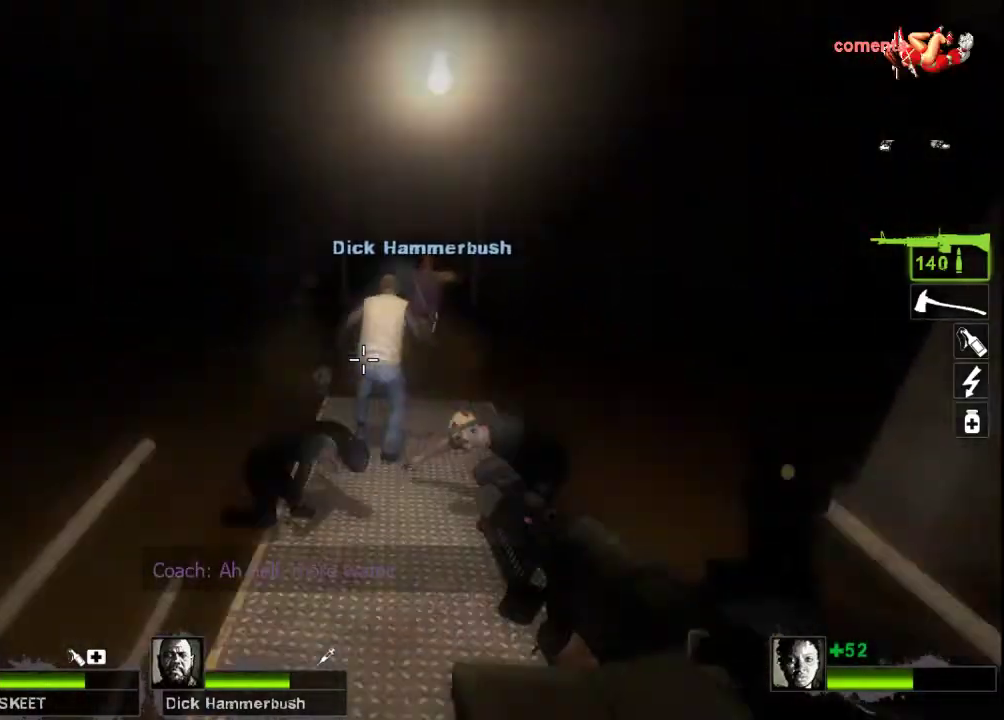
{"keys": ["w"], "mouse": ["right"], "events": [[200, "w", "down"], [233, "d", "up"], [300, "a", "down"], [433, "a", "up"], [467, "mouse_right", "down"]]}
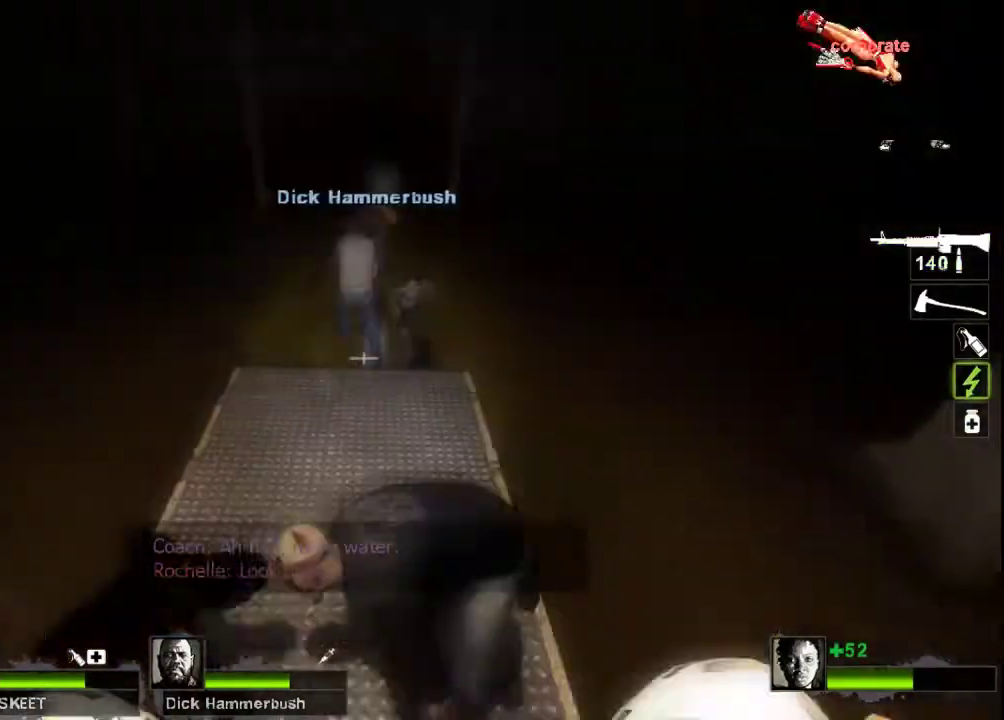
{"keys": ["a", "w"], "mouse": ["right"], "events": [[100, "mouse_right", "up"], [200, "mouse_right", "down"], [333, "mouse_right", "up"], [433, "mouse_right", "down"], [467, "a", "down"]]}
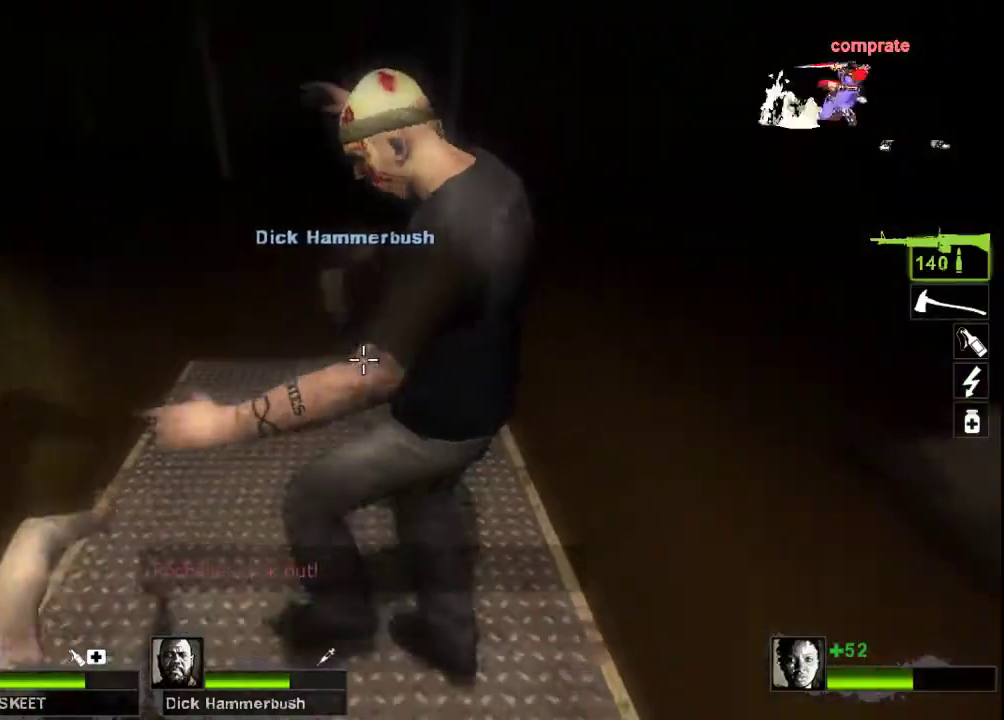
{"keys": ["a", "w"], "mouse": ["left"], "events": [[67, "mouse_right", "up"], [100, "a", "up"], [200, "mouse_left", "down"], [500, "a", "down"]]}
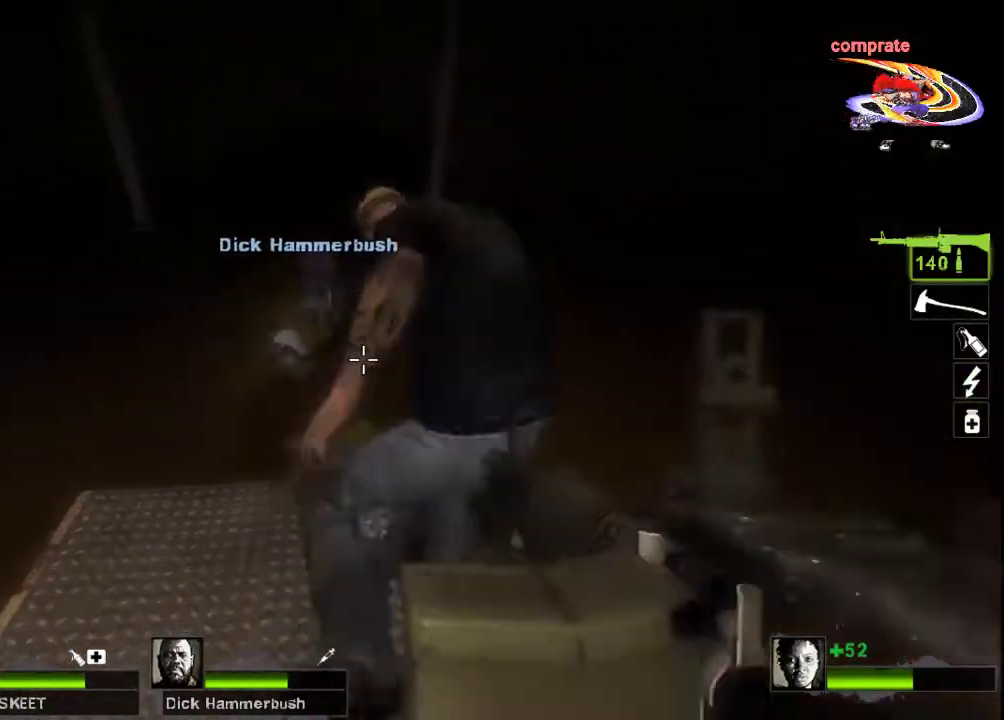
{"keys": ["w"], "mouse": [], "events": [[33, "mouse_right", "down"], [100, "mouse_left", "up"], [200, "a", "up"], [200, "mouse_right", "up"]]}
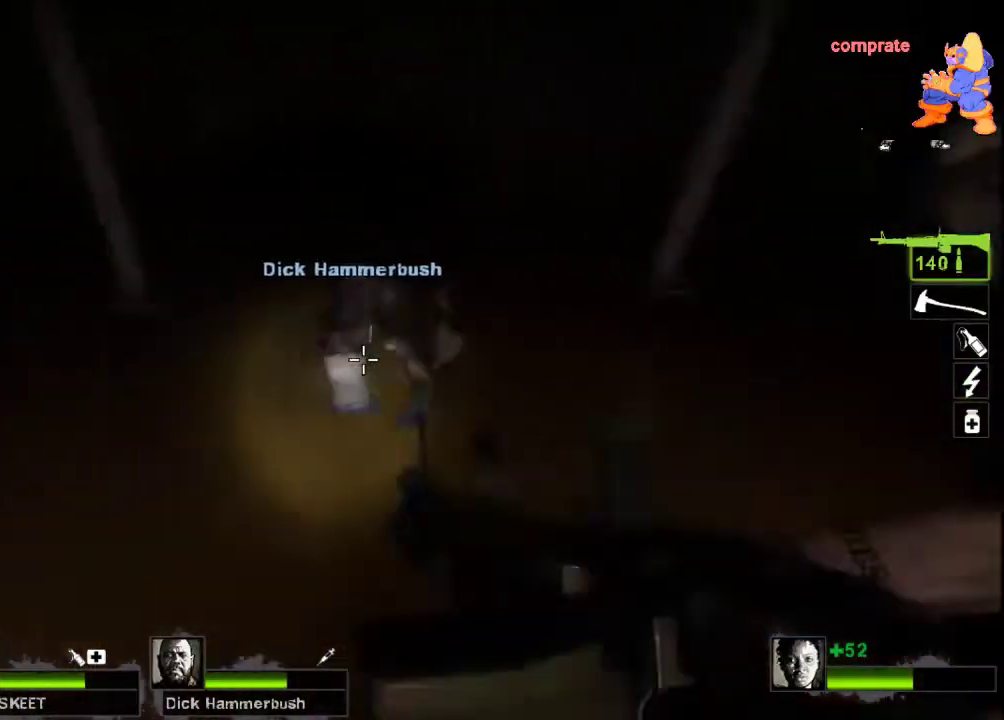
{"keys": ["w"], "mouse": ["left"], "events": [[133, "space", "down"], [233, "space", "up"], [433, "mouse_left", "down"]]}
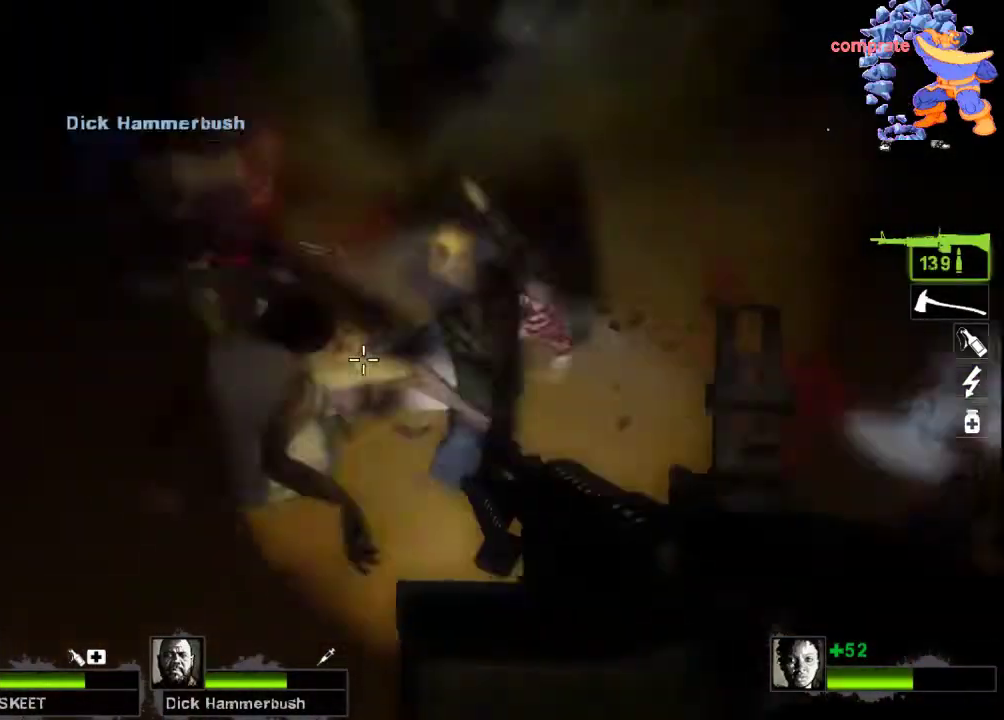
{"keys": ["w"], "mouse": [], "events": [[133, "a", "down"], [233, "mouse_right", "down"], [433, "mouse_right", "up"], [467, "a", "up"], [467, "mouse_left", "up"]]}
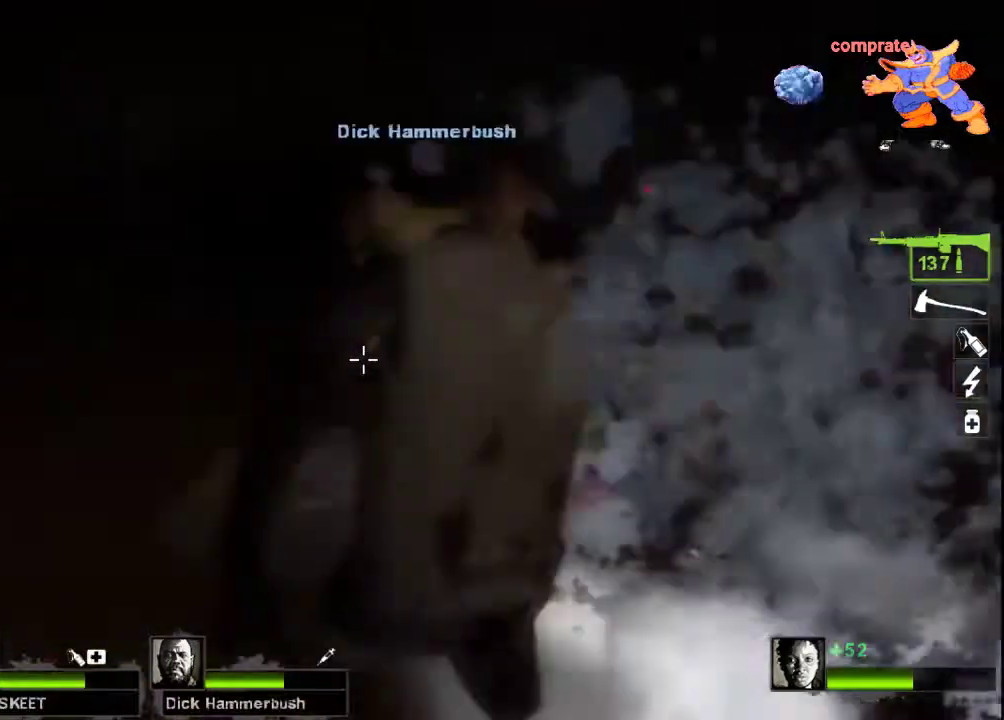
{"keys": ["a", "s"], "mouse": ["left"], "events": [[100, "a", "down"], [267, "w", "up"], [433, "mouse_left", "down"], [500, "s", "down"]]}
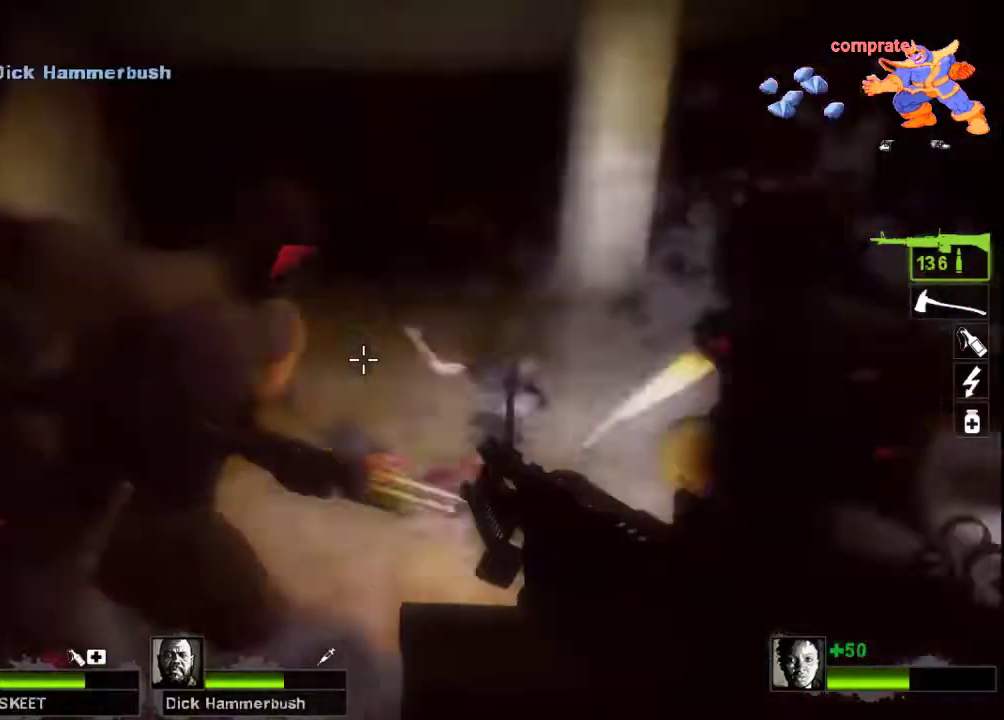
{"keys": ["a", "s"], "mouse": [], "events": [[200, "mouse_left", "up"]]}
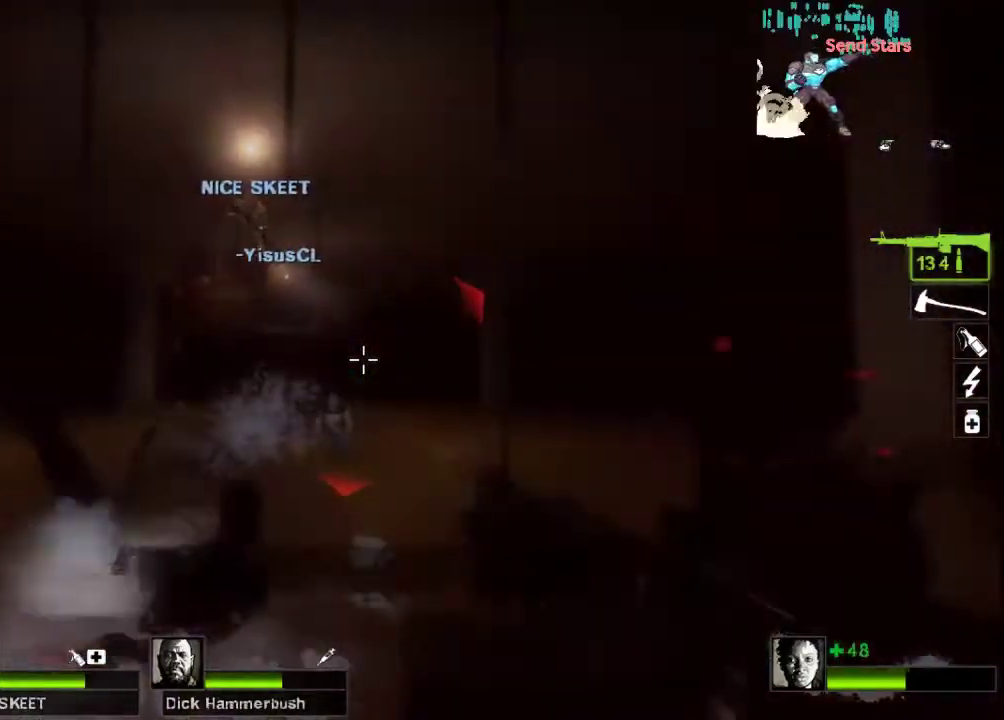
{"keys": ["a", "s"], "mouse": ["left", "right"], "events": [[133, "mouse_left", "down"], [167, "a", "up"], [400, "a", "down"], [433, "mouse_right", "down"]]}
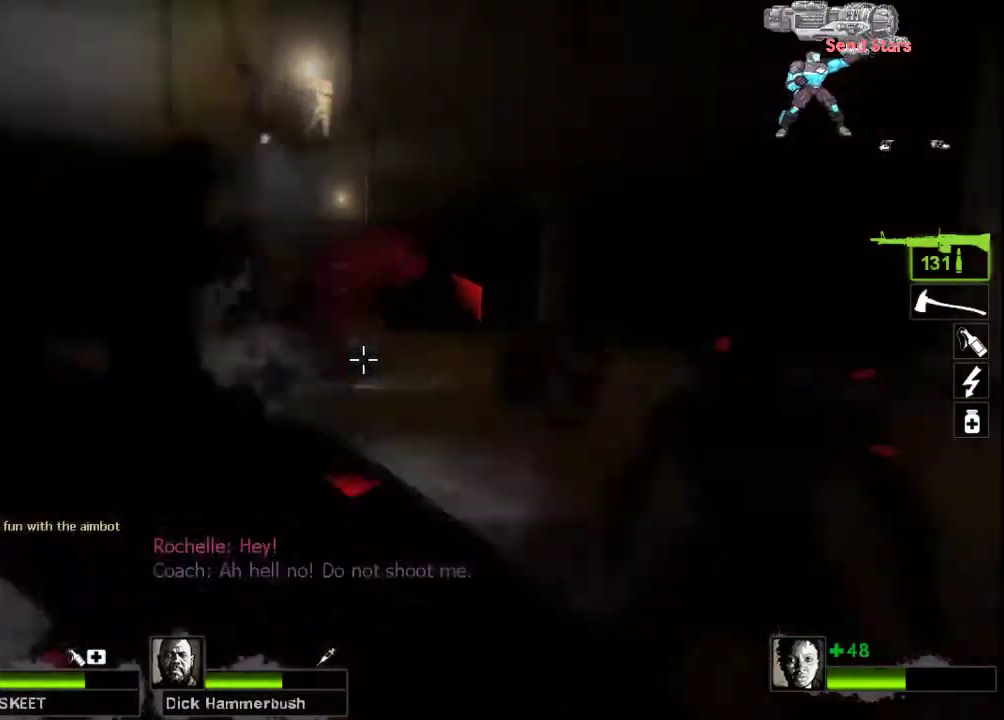
{"keys": ["w"], "mouse": [], "events": [[33, "mouse_left", "up"], [100, "mouse_right", "up"], [200, "mouse_right", "down"], [233, "s", "up"], [367, "mouse_right", "up"], [367, "w", "down"], [467, "a", "up"]]}
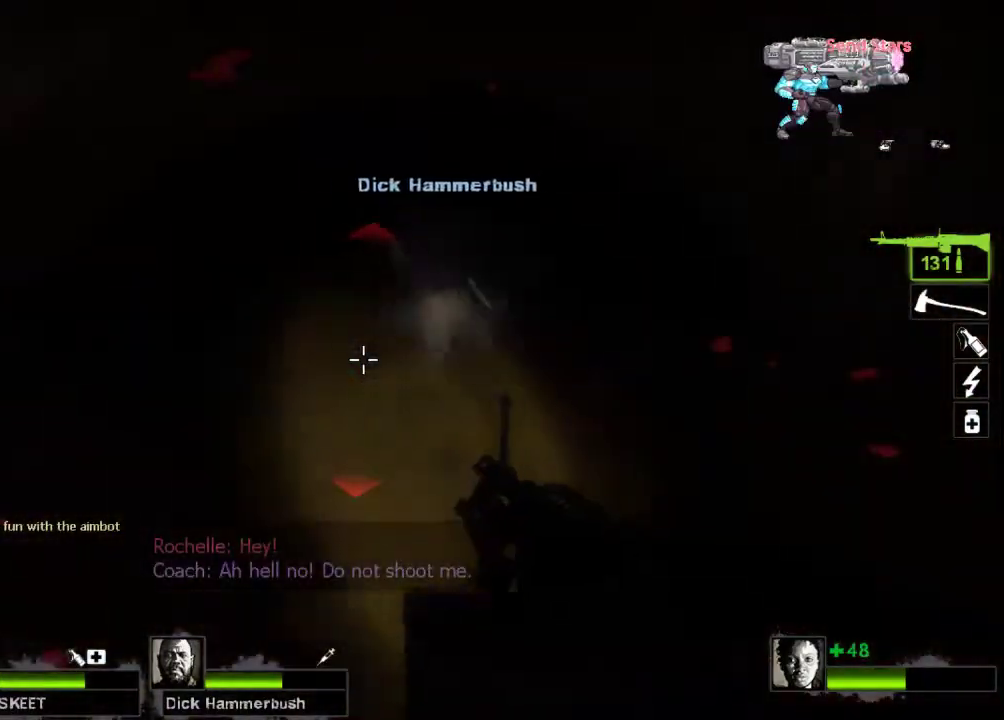
{"keys": ["a", "w"], "mouse": [], "events": [[267, "mouse_wheel", "down"], [300, "mouse_wheel", "up"], [367, "a", "down"]]}
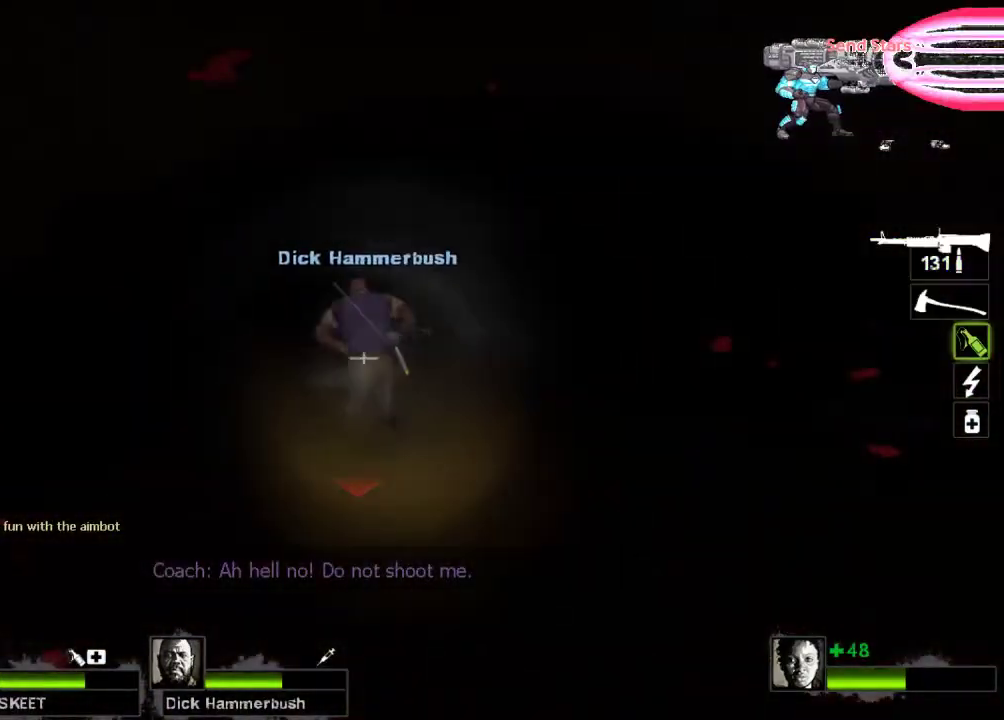
{"keys": ["w"], "mouse": ["left"], "events": [[67, "a", "up"], [300, "mouse_left", "down"]]}
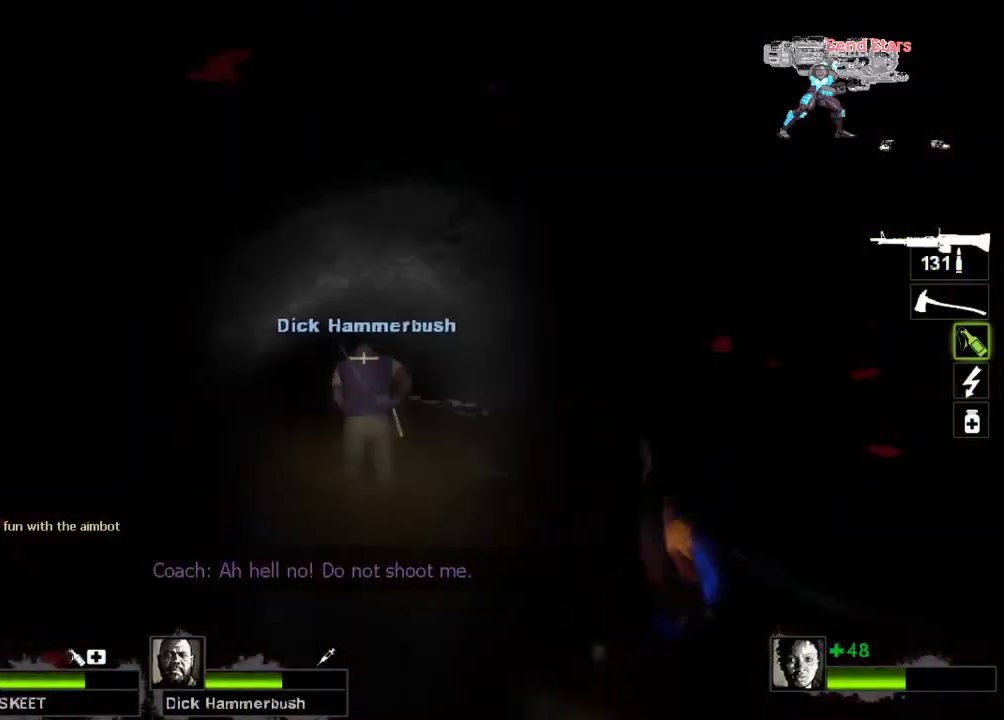
{"keys": ["w"], "mouse": ["left"], "events": []}
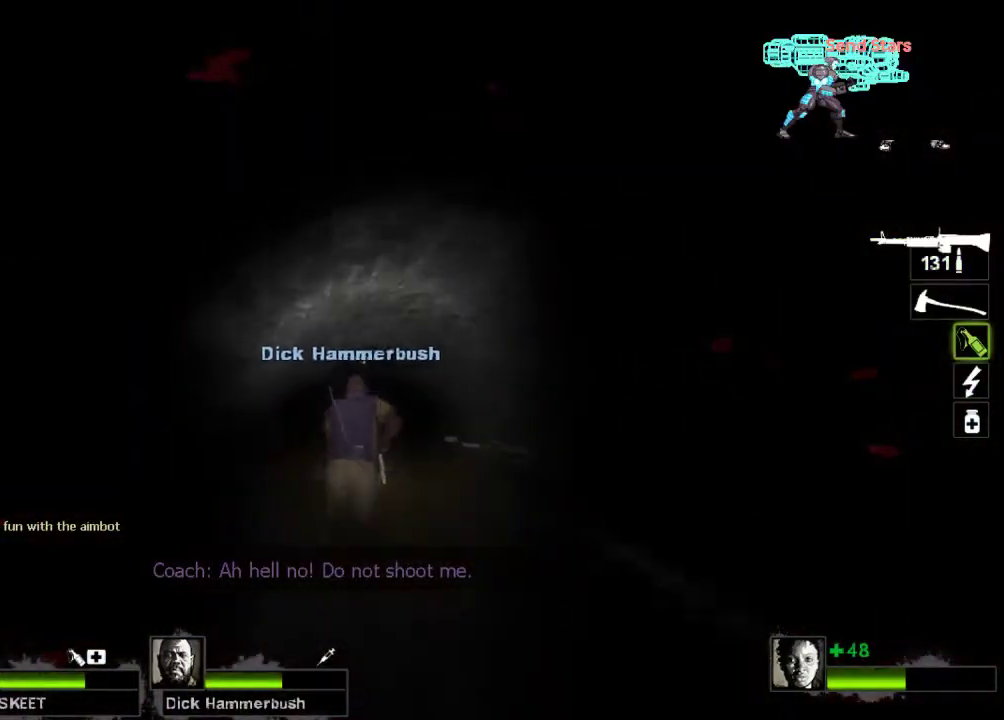
{"keys": ["w"], "mouse": ["left"], "events": [[67, "d", "down"], [133, "d", "up"]]}
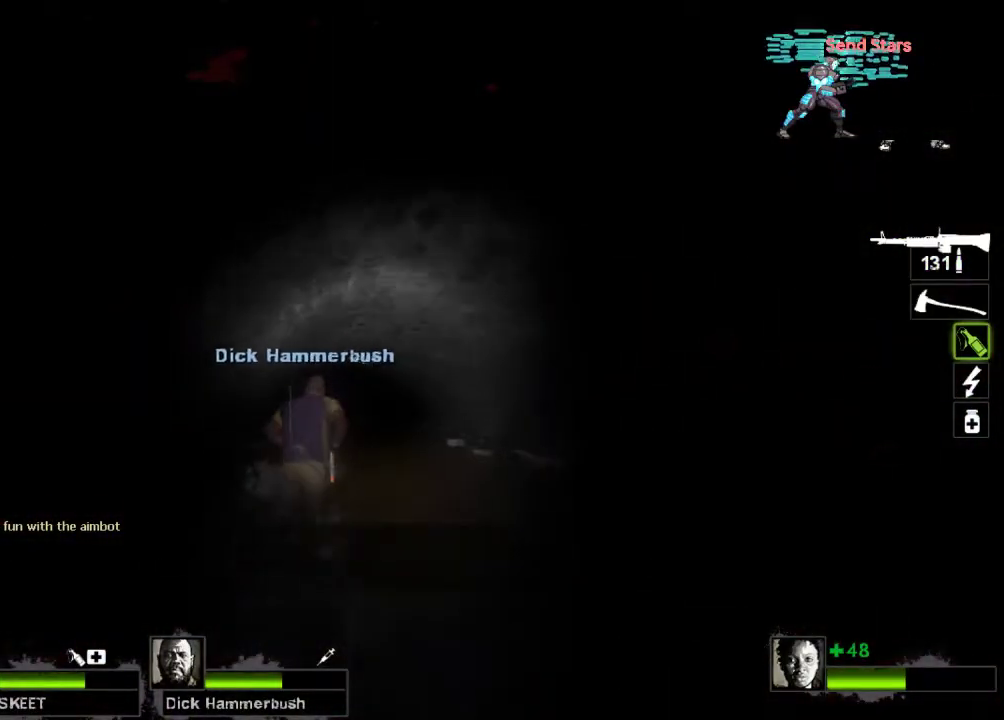
{"keys": ["w"], "mouse": ["left"], "events": []}
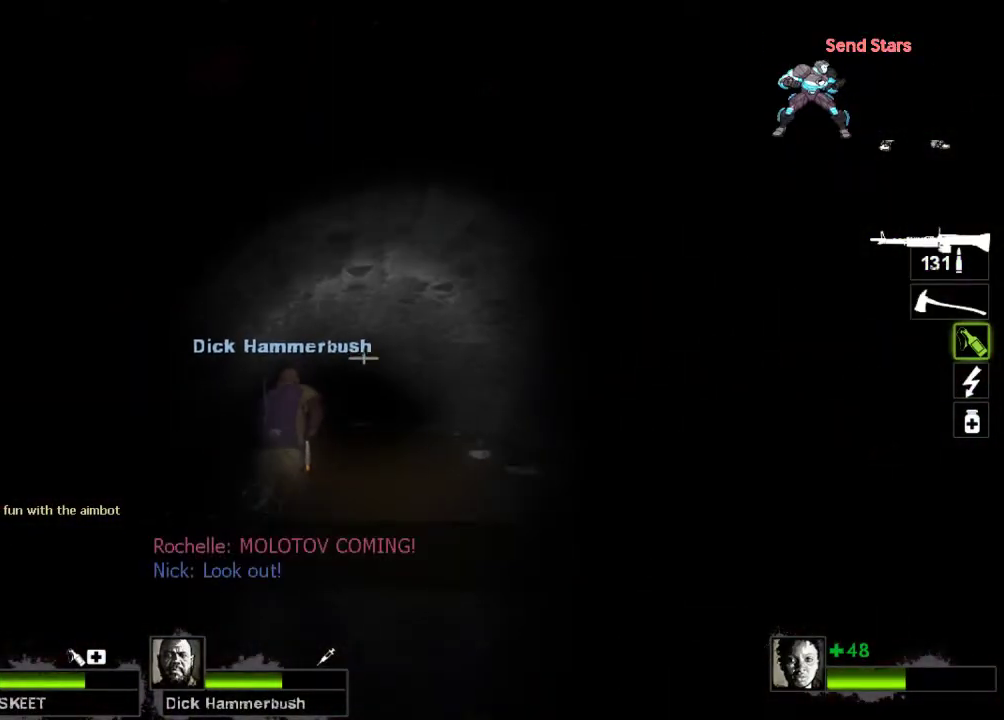
{"keys": ["w"], "mouse": ["left"], "events": []}
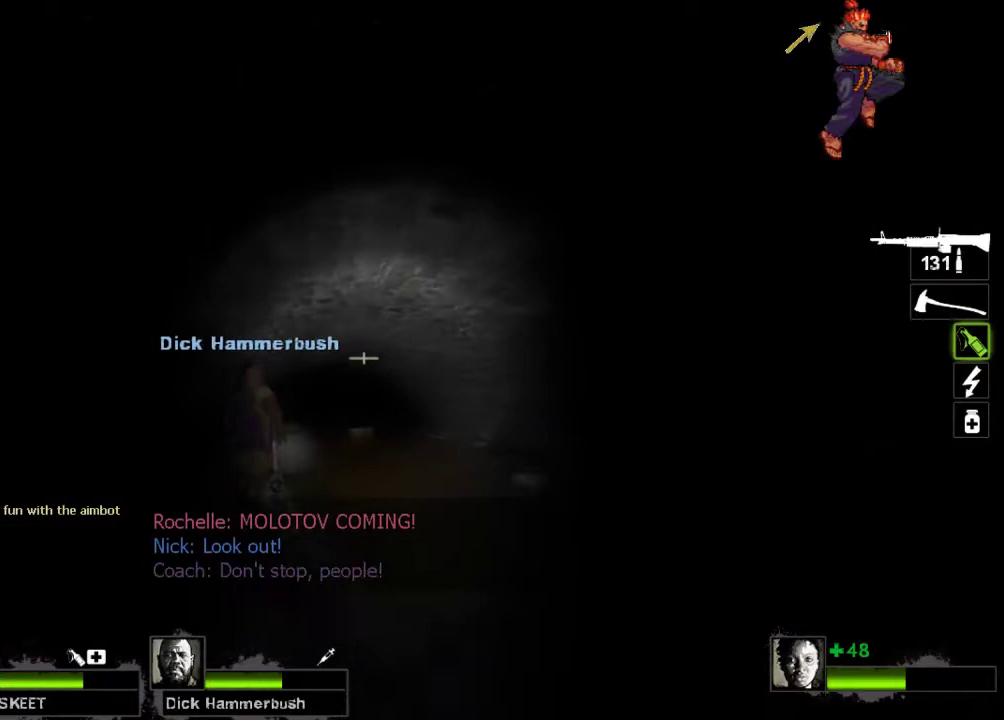
{"keys": ["w"], "mouse": ["left"], "events": []}
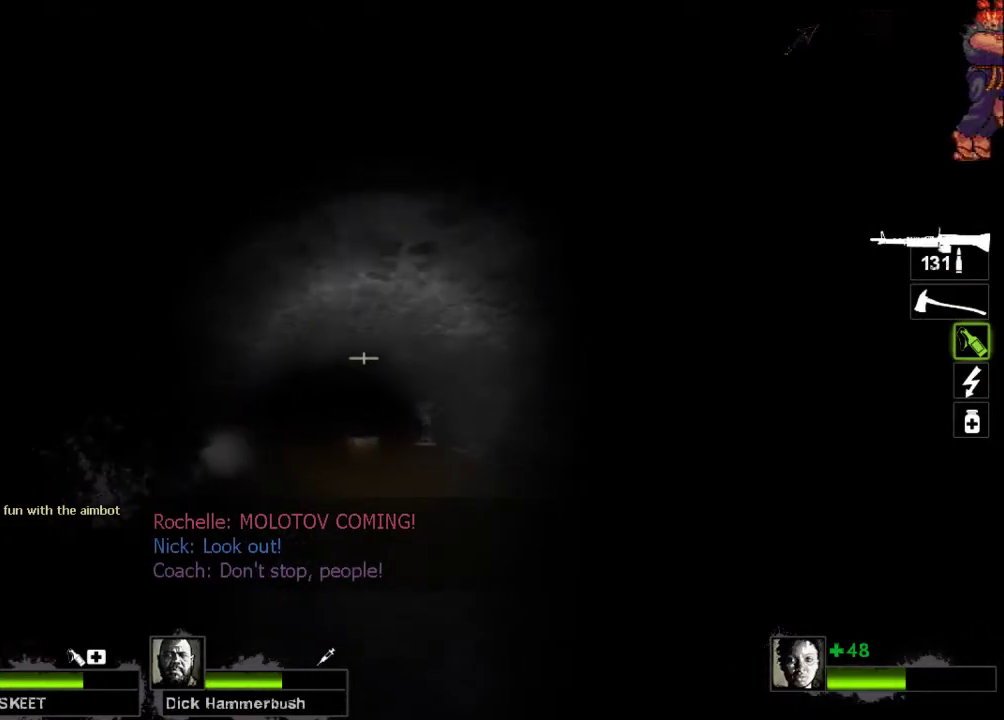
{"keys": ["w"], "mouse": [], "events": [[33, "mouse_left", "up"]]}
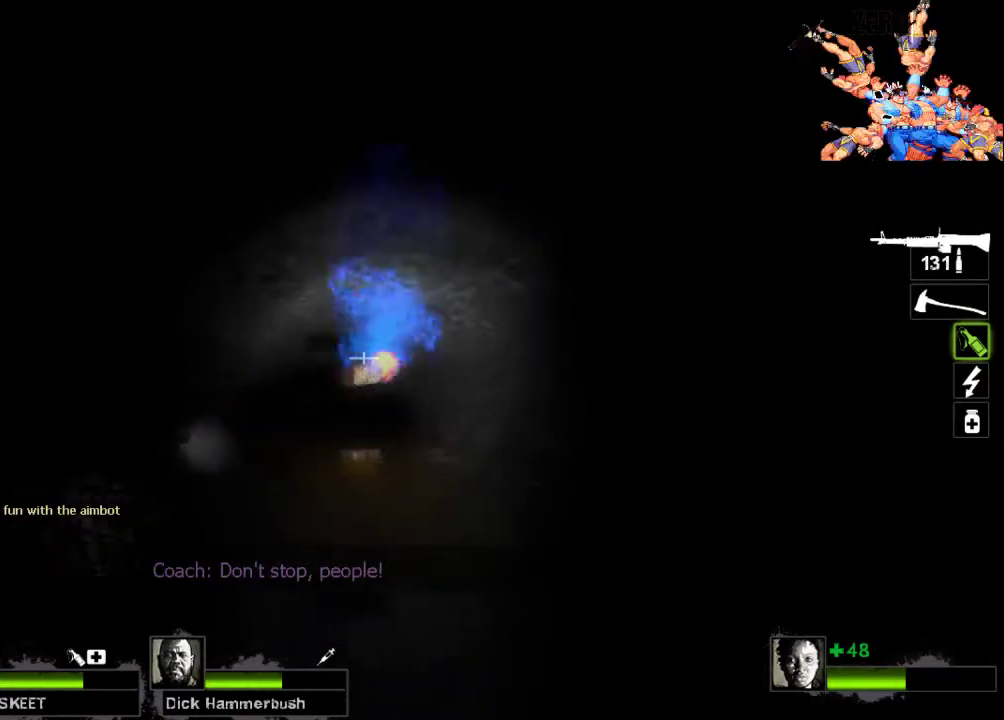
{"keys": ["a", "w"], "mouse": [], "events": [[500, "a", "down"]]}
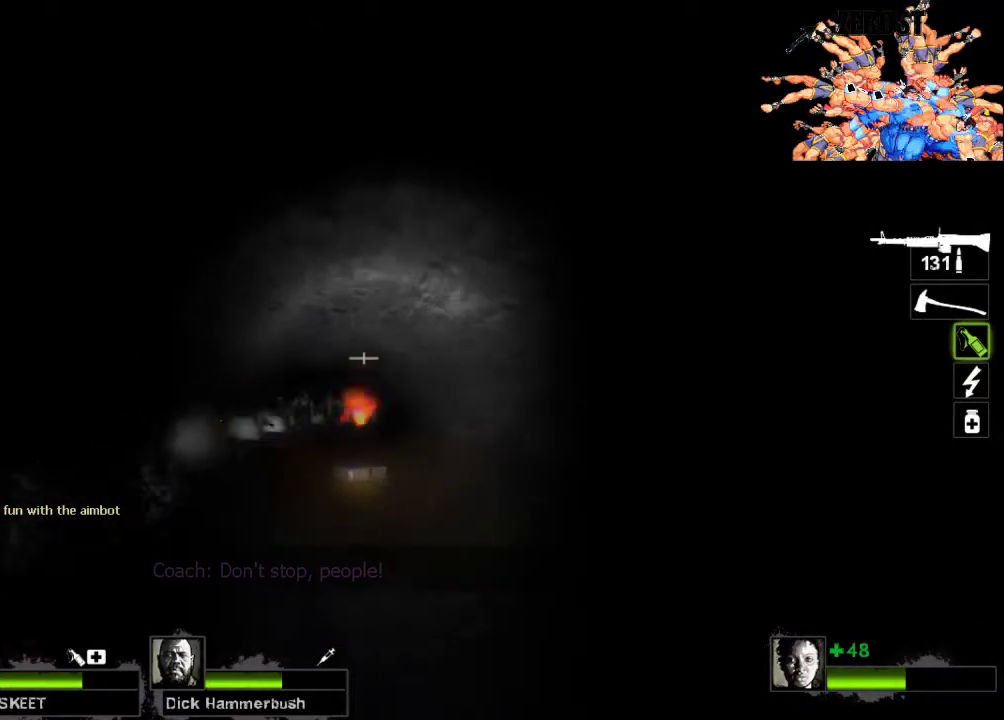
{"keys": ["w"], "mouse": [], "events": [[433, "a", "up"]]}
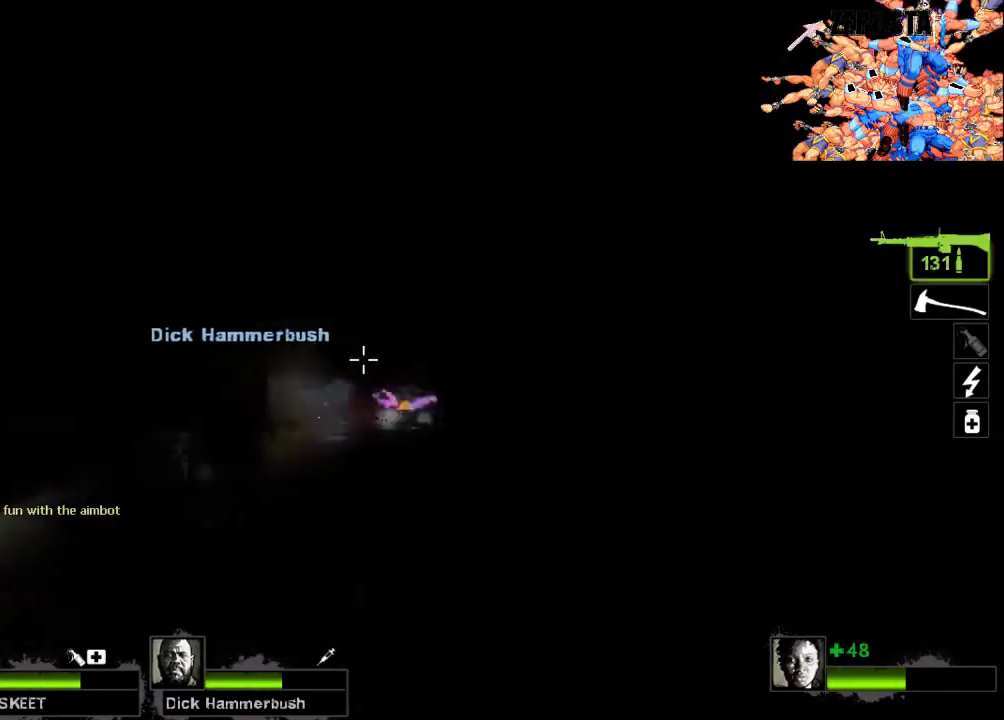
{"keys": ["w"], "mouse": [], "events": []}
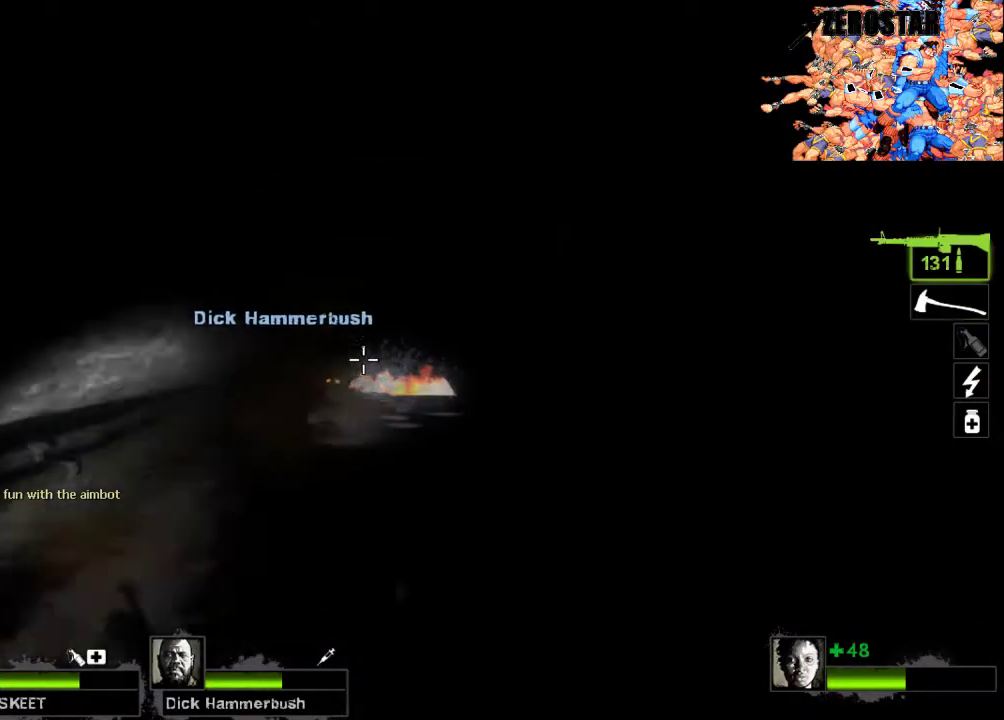
{"keys": ["a", "w"], "mouse": [], "events": [[433, "a", "down"]]}
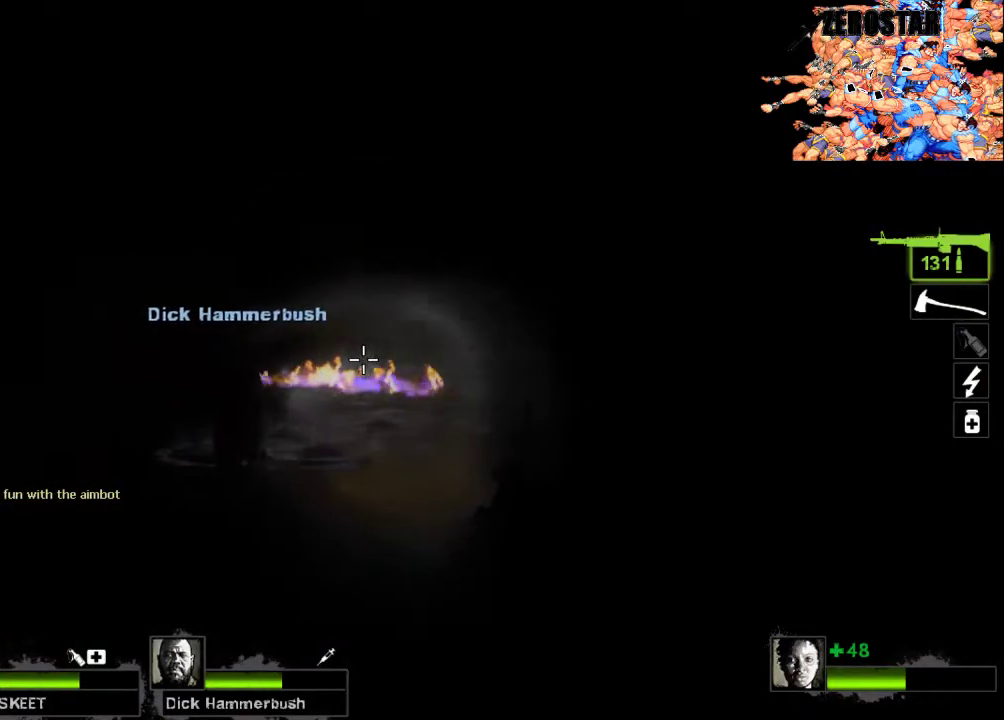
{"keys": ["w"], "mouse": [], "events": [[133, "a", "up"]]}
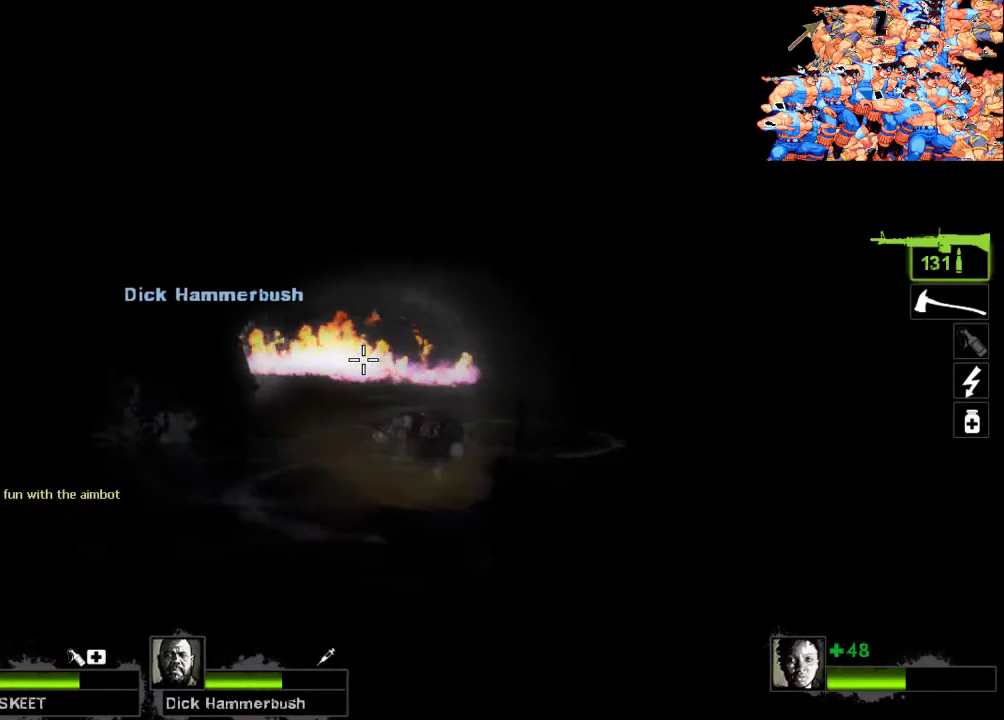
{"keys": ["w"], "mouse": [], "events": []}
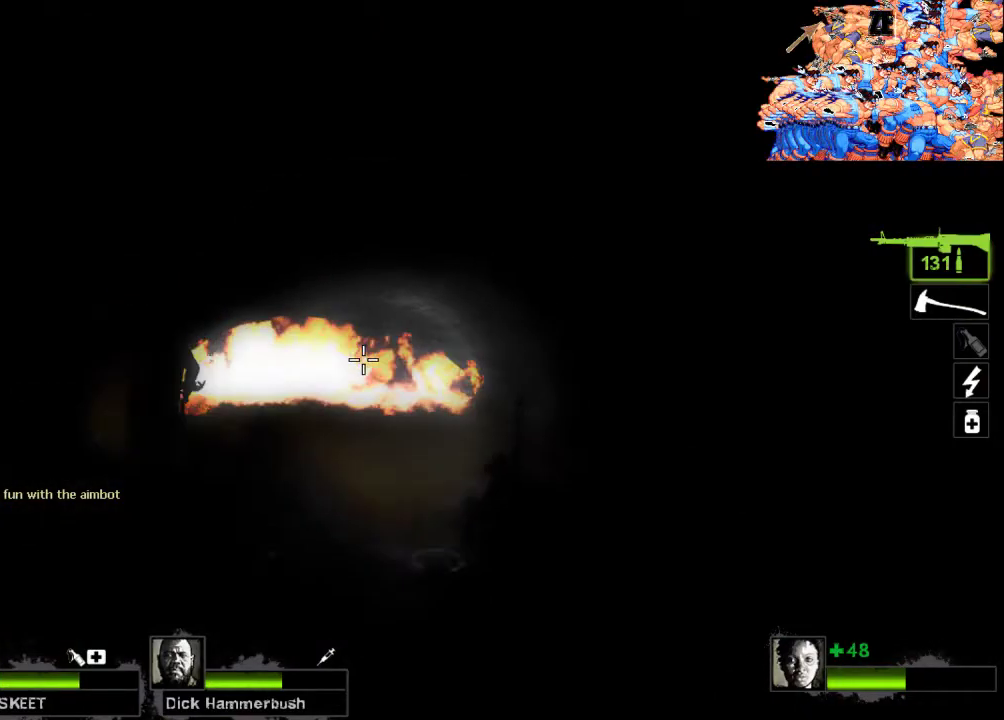
{"keys": ["w"], "mouse": [], "events": [[267, "a", "down"], [467, "a", "up"]]}
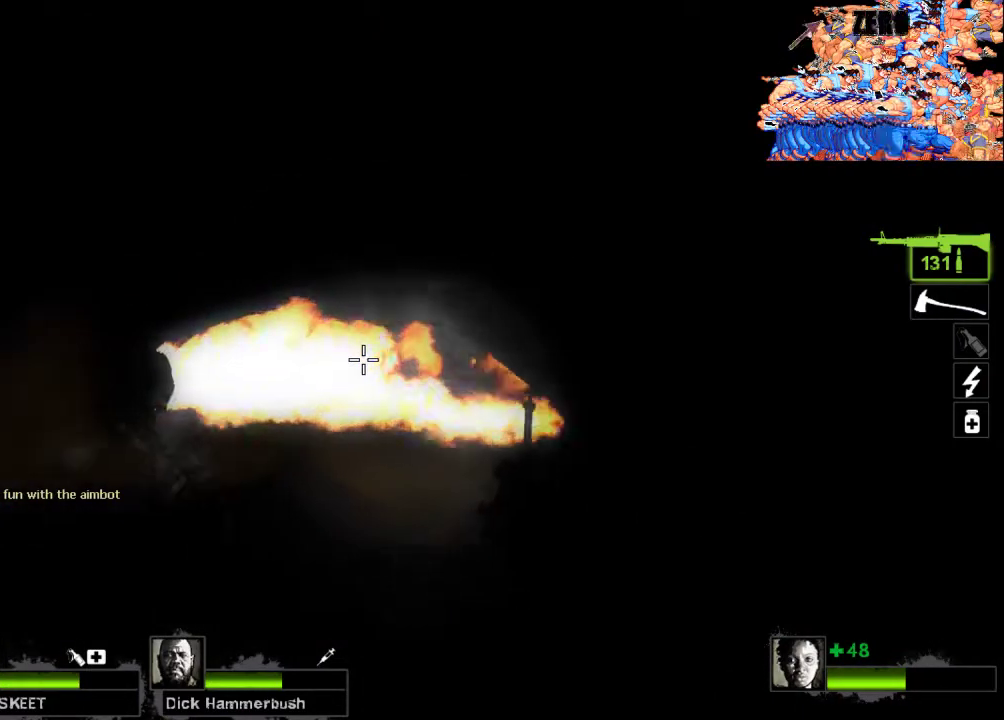
{"keys": ["w"], "mouse": [], "events": []}
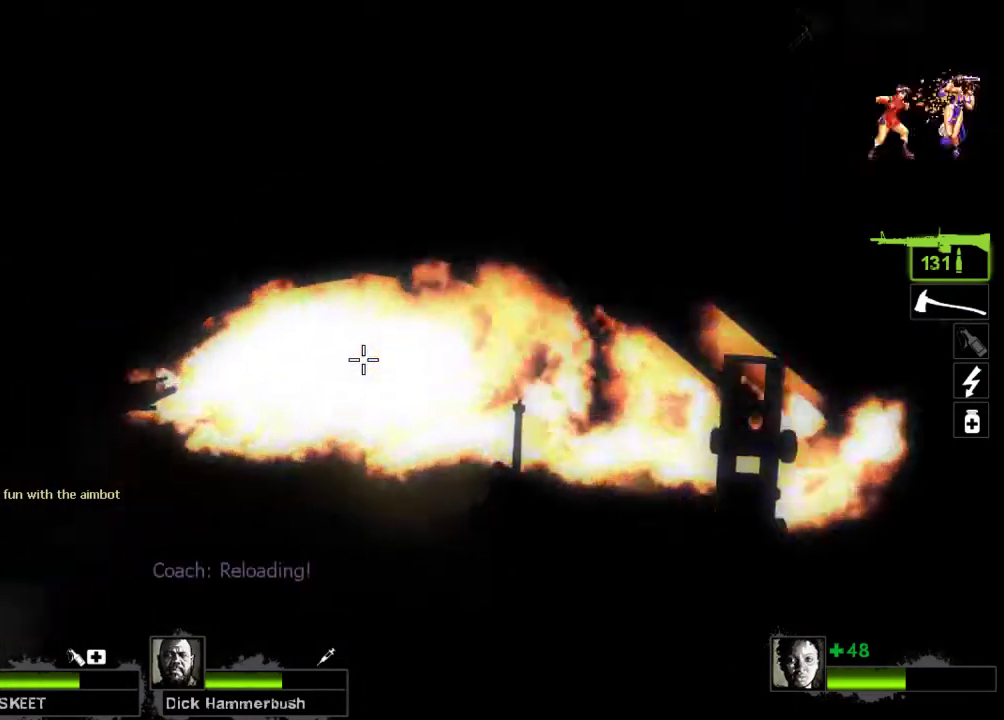
{"keys": ["s"], "mouse": [], "events": [[200, "w", "up"], [333, "s", "down"]]}
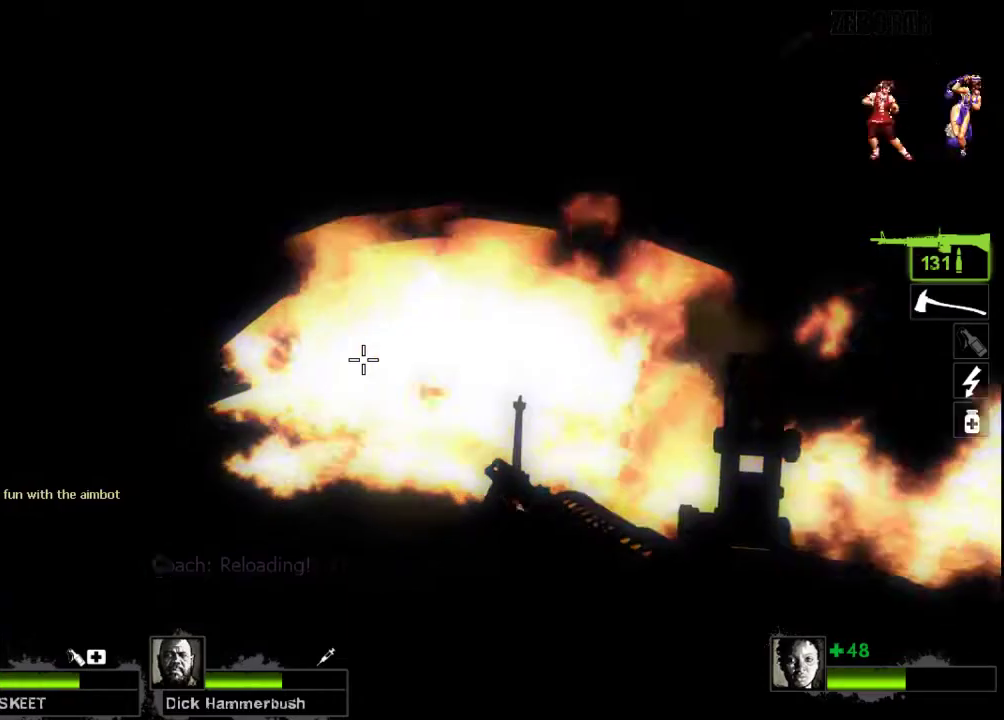
{"keys": ["d", "s"], "mouse": [], "events": [[200, "a", "down"], [433, "a", "up"], [500, "d", "down"]]}
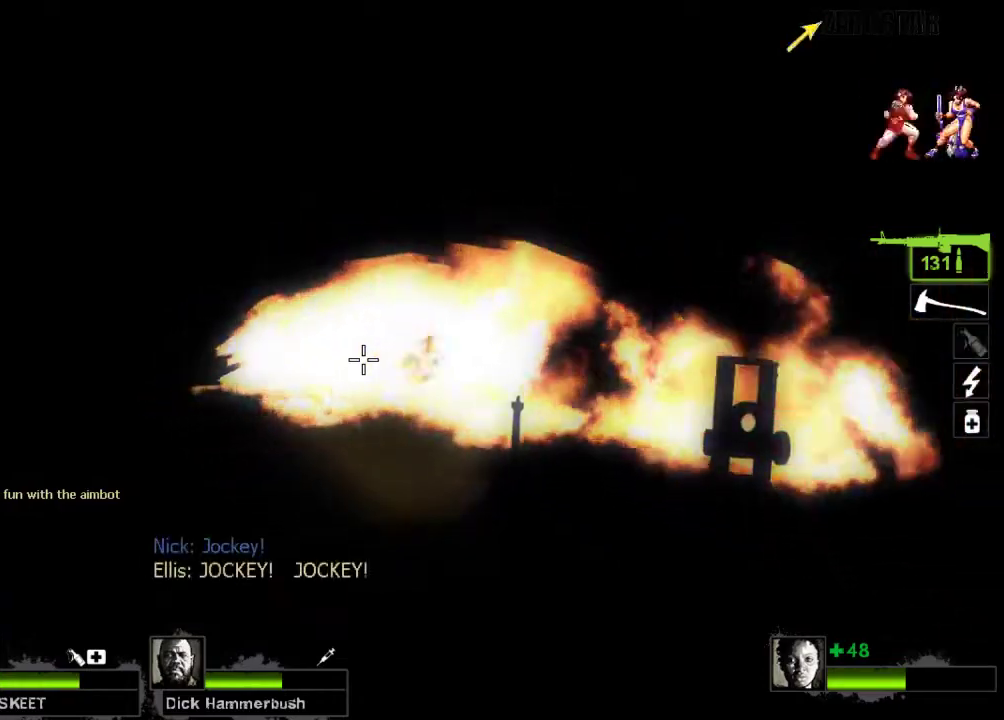
{"keys": ["a"], "mouse": [], "events": [[133, "s", "up"], [267, "w", "down"], [333, "d", "up"], [367, "a", "down"], [500, "w", "up"]]}